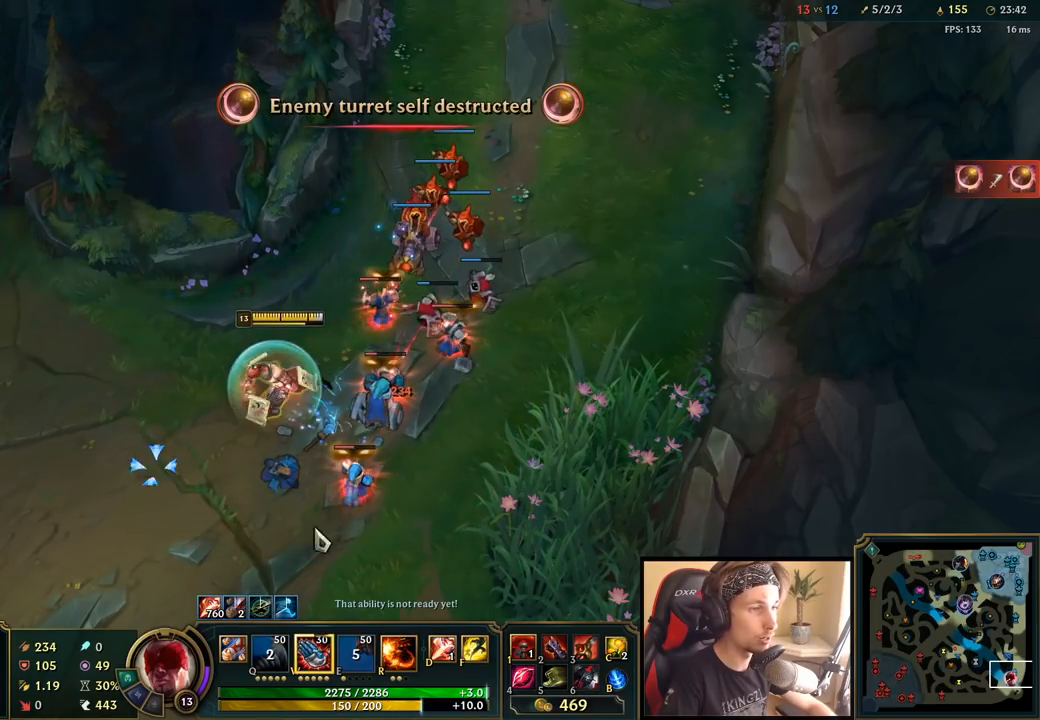
Gameplay with keyboard and mouse; each line is a JSON object with the keys and mouse buttons held at the frame after it. "events" lists presses ("down") and releases ("up") of "a", "ctrl", "d", "e", "f", "q", "r", "s", "shift", "space", "tab", "w", "mouse_left", "mouse_wheel", "mouse_right", "mouse_mb4" and "mouse_mb5" between this image and that frame as [ms after this image, input, new state], when the widget could be followed in between. "mouse_left", "mouse_wheel", "mouse_right", "mouse_mb4", "mouse_mb5" = the "left", "wheel", "right", "mb4", "mb5" buttons of the "mouse" list. No other keys are recorded. "wheel" means that the mouse wheel is clicked or scrolled. Mouse movement is not recorded.
{"keys": ["w"], "mouse": ["right"], "events": [[33, "mouse_right", "down"], [117, "mouse_left", "down"], [183, "mouse_right", "up"], [267, "mouse_left", "up"], [483, "w", "down"], [500, "mouse_right", "down"]]}
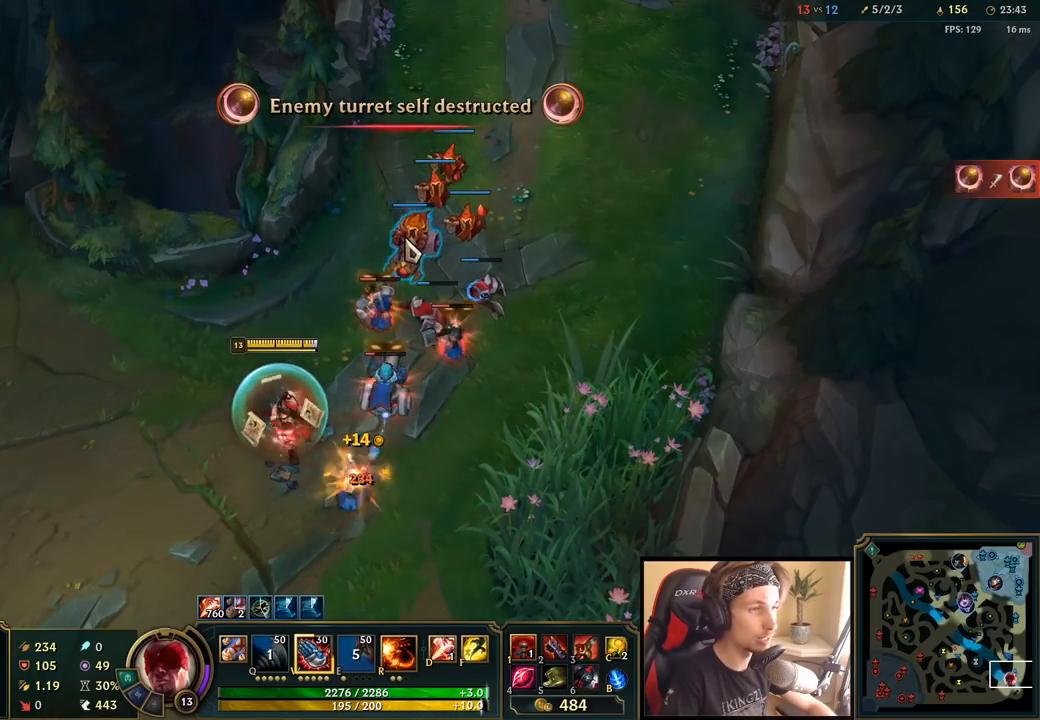
{"keys": [], "mouse": ["right"], "events": [[133, "w", "up"], [367, "mouse_right", "up"], [467, "mouse_right", "down"]]}
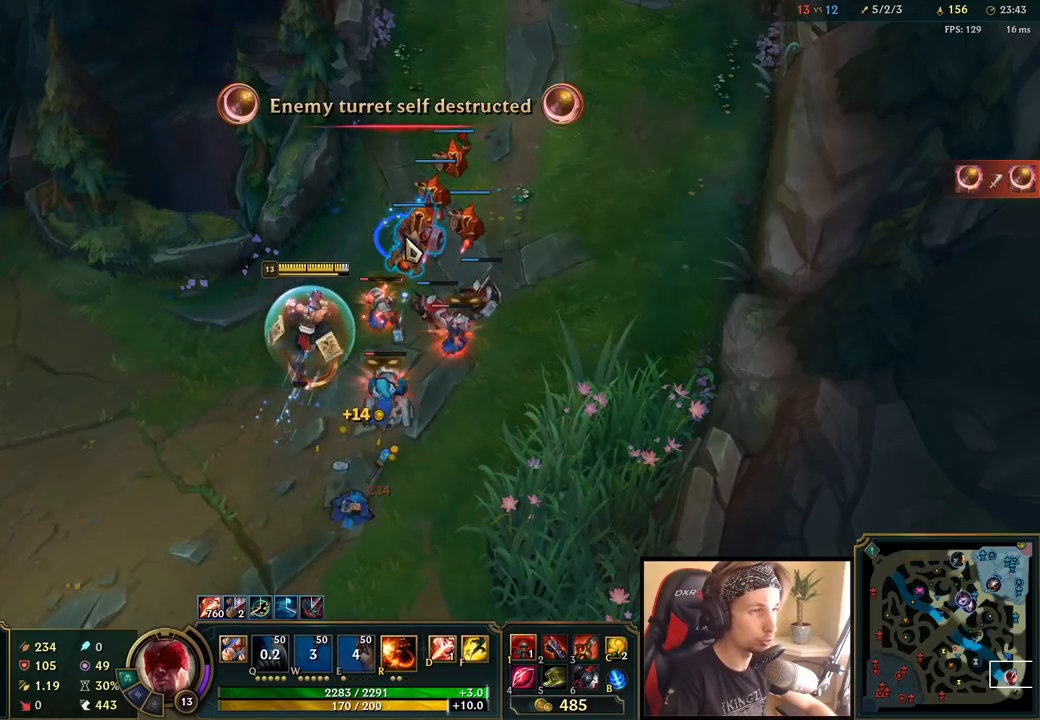
{"keys": [], "mouse": [], "events": [[67, "mouse_right", "up"], [283, "mouse_left", "down"], [383, "mouse_left", "up"]]}
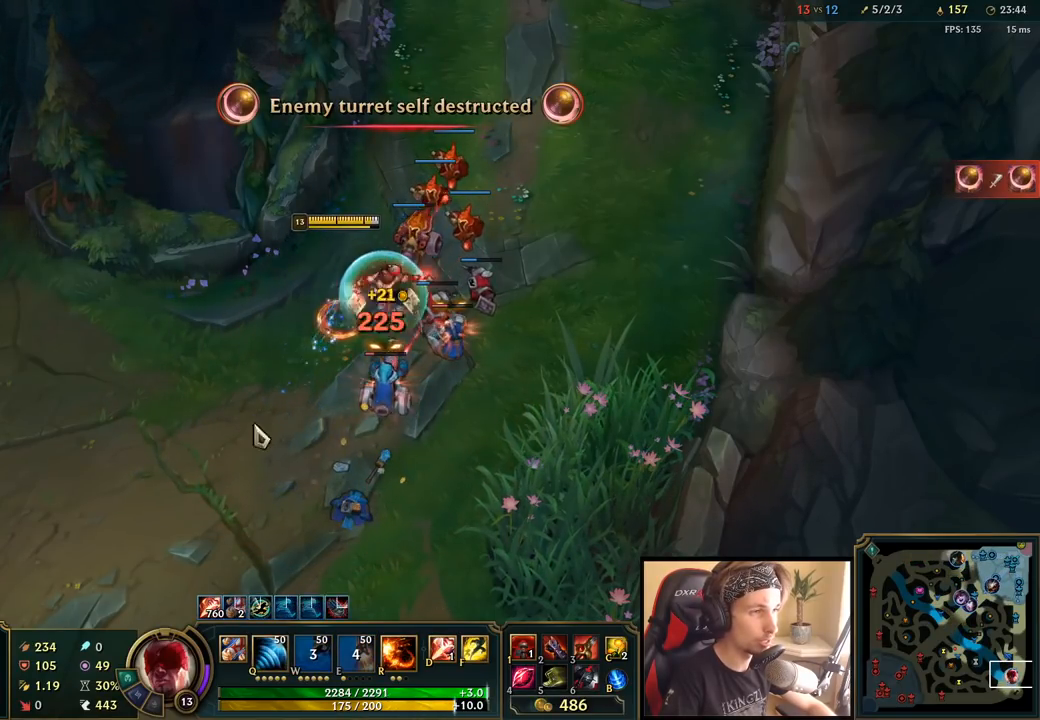
{"keys": [], "mouse": [], "events": [[33, "mouse_right", "down"], [150, "mouse_right", "up"], [283, "mouse_right", "down"], [383, "mouse_right", "up"]]}
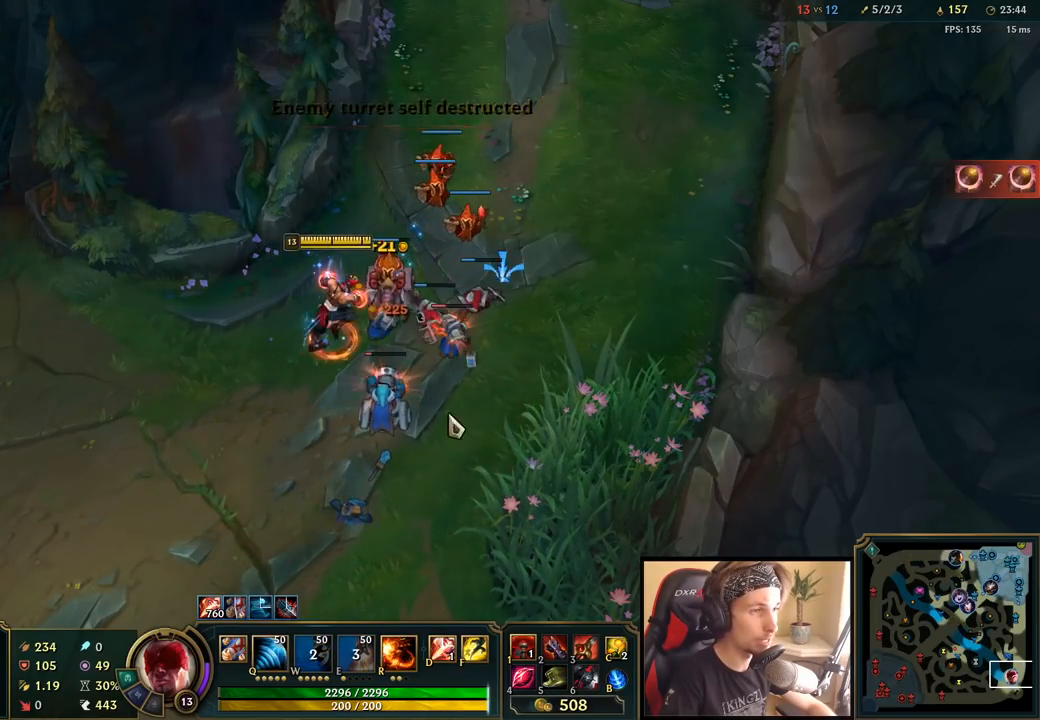
{"keys": [], "mouse": ["right"], "events": [[383, "mouse_right", "down"]]}
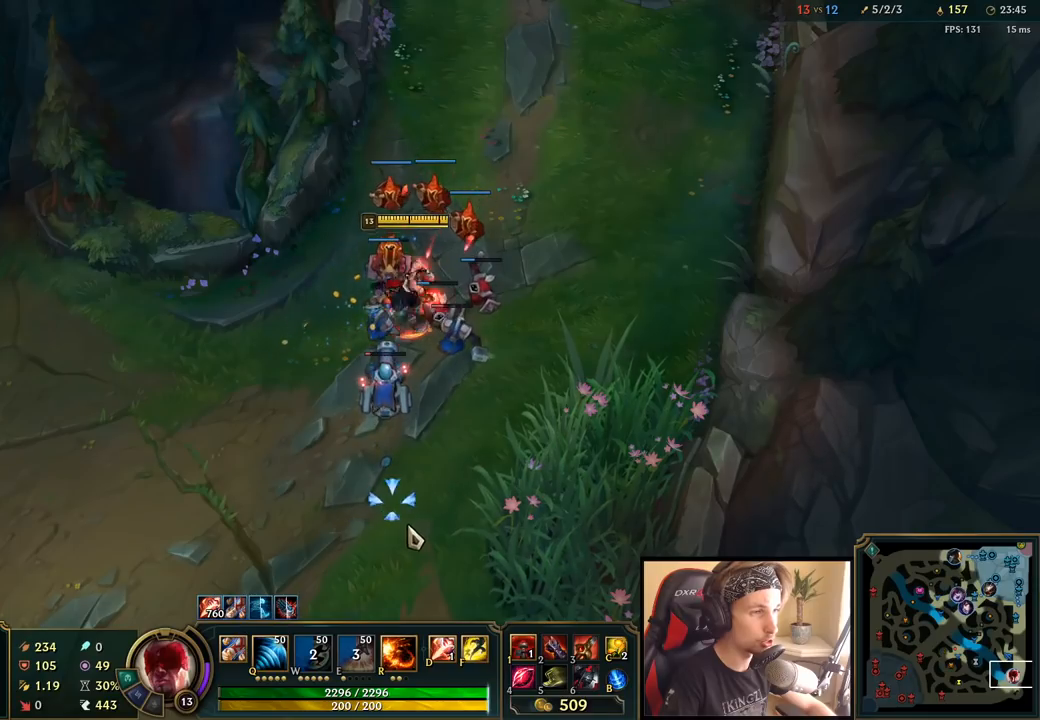
{"keys": [], "mouse": ["right"], "events": [[17, "mouse_right", "up"], [217, "mouse_left", "down"], [333, "mouse_left", "up"], [450, "mouse_right", "down"]]}
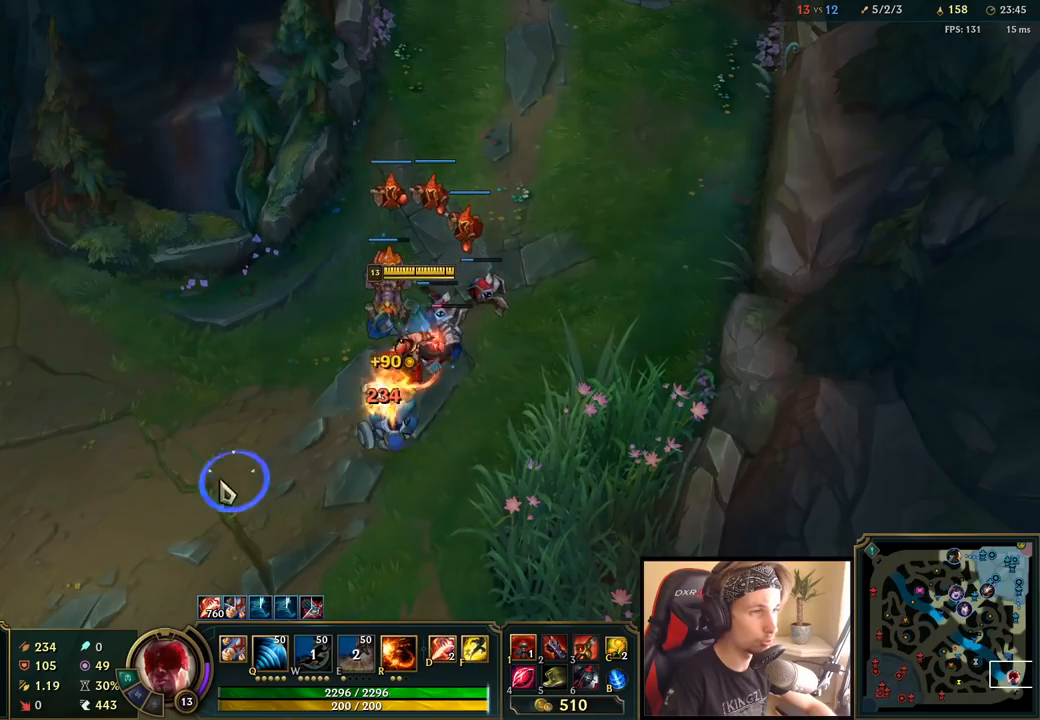
{"keys": [], "mouse": [], "events": [[33, "mouse_right", "up"], [117, "mouse_left", "down"], [133, "q", "down"], [200, "q", "up"], [233, "mouse_left", "up"], [283, "q", "down"], [367, "mouse_right", "down"], [367, "q", "up"], [467, "mouse_right", "up"]]}
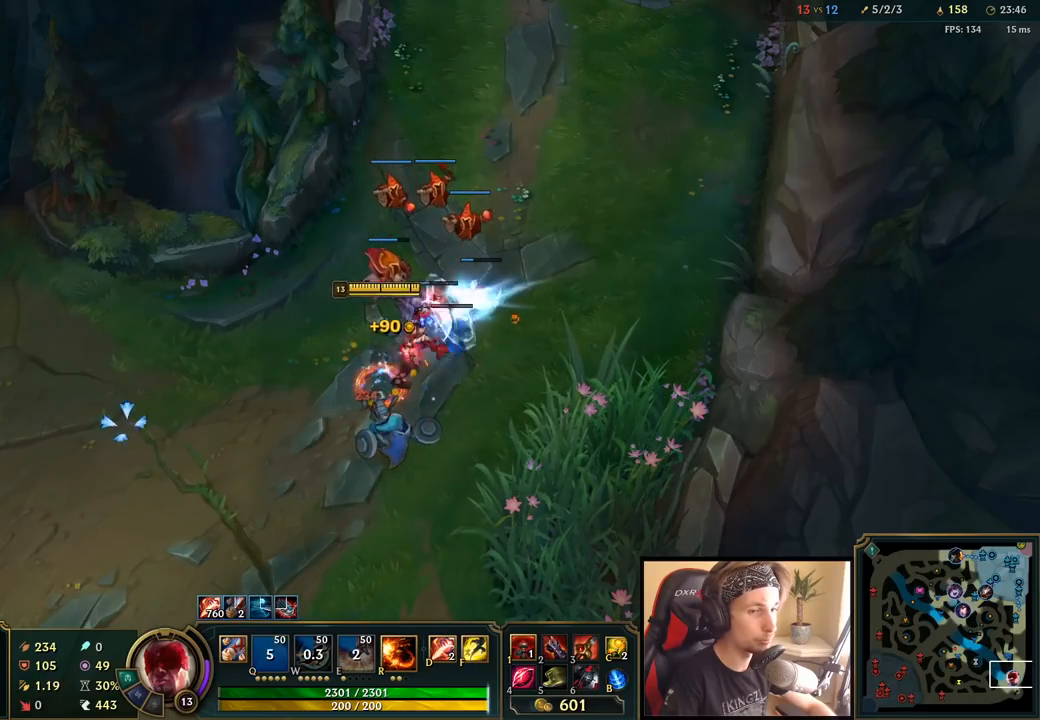
{"keys": [], "mouse": [], "events": [[283, "mouse_right", "down"], [400, "mouse_right", "up"]]}
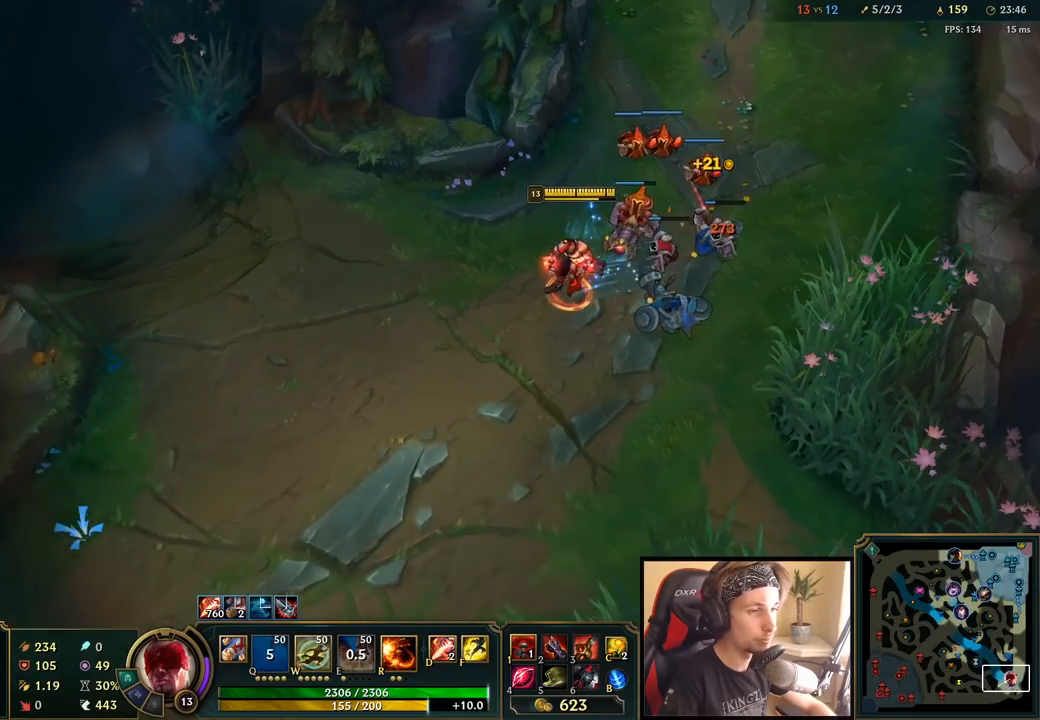
{"keys": ["tab"], "mouse": [], "events": [[83, "mouse_right", "down"], [167, "mouse_right", "up"], [333, "mouse_right", "down"], [450, "mouse_right", "up"], [500, "tab", "down"]]}
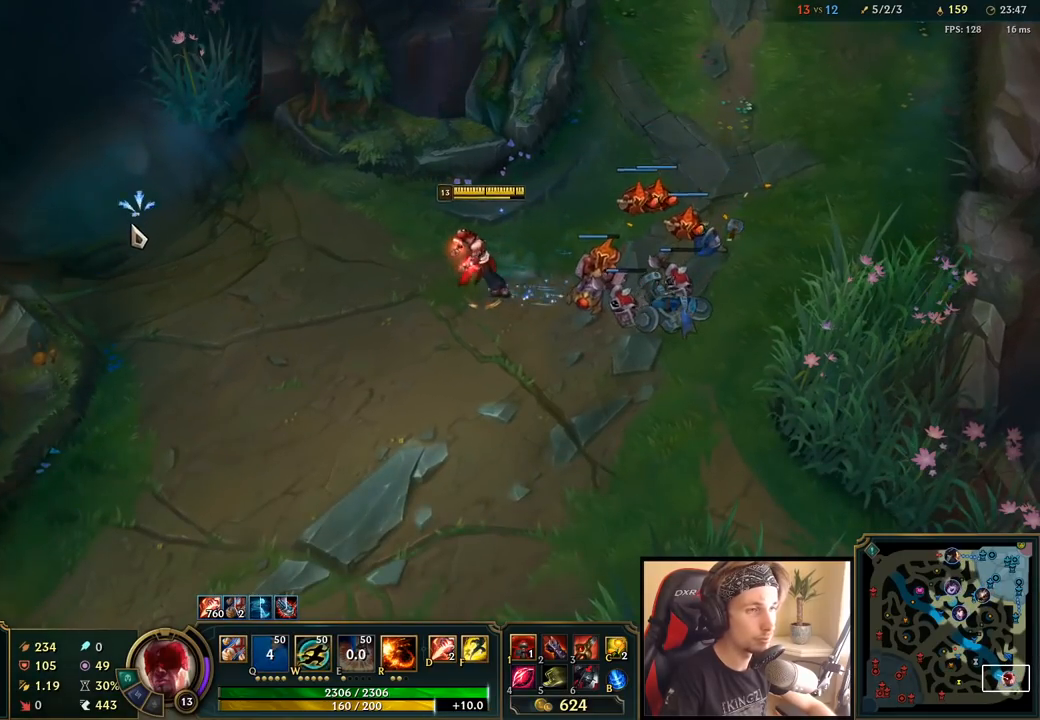
{"keys": ["tab"], "mouse": [], "events": []}
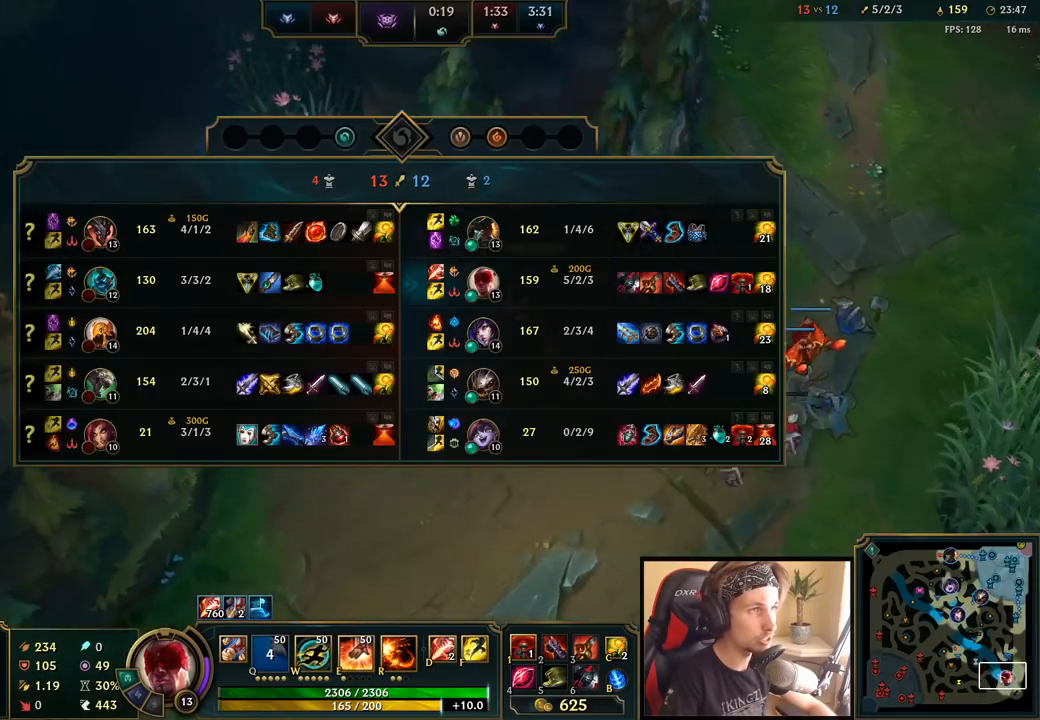
{"keys": [], "mouse": [], "events": [[50, "tab", "up"], [333, "mouse_right", "down"], [433, "mouse_right", "up"]]}
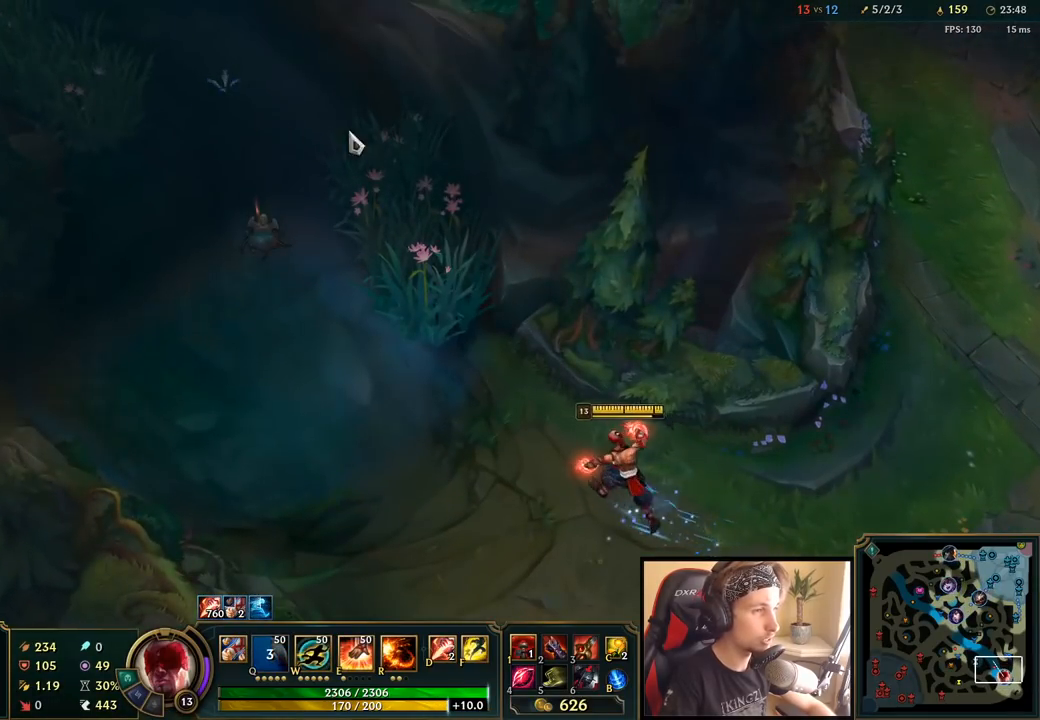
{"keys": [], "mouse": [], "events": [[17, "mouse_right", "down"], [133, "mouse_right", "up"]]}
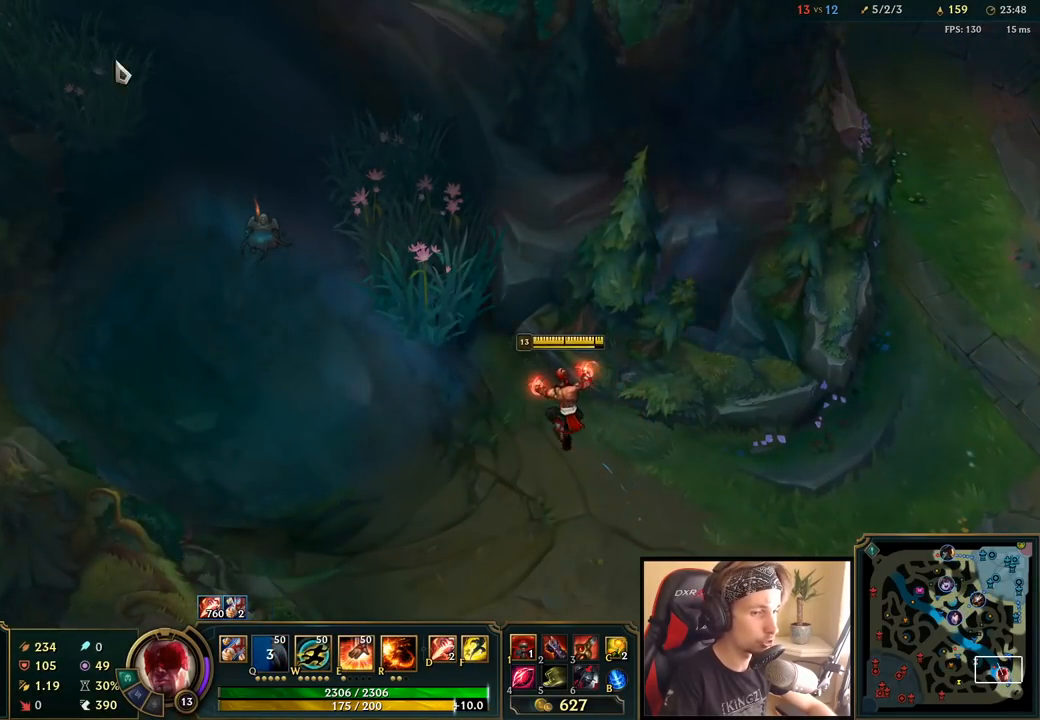
{"keys": [], "mouse": [], "events": []}
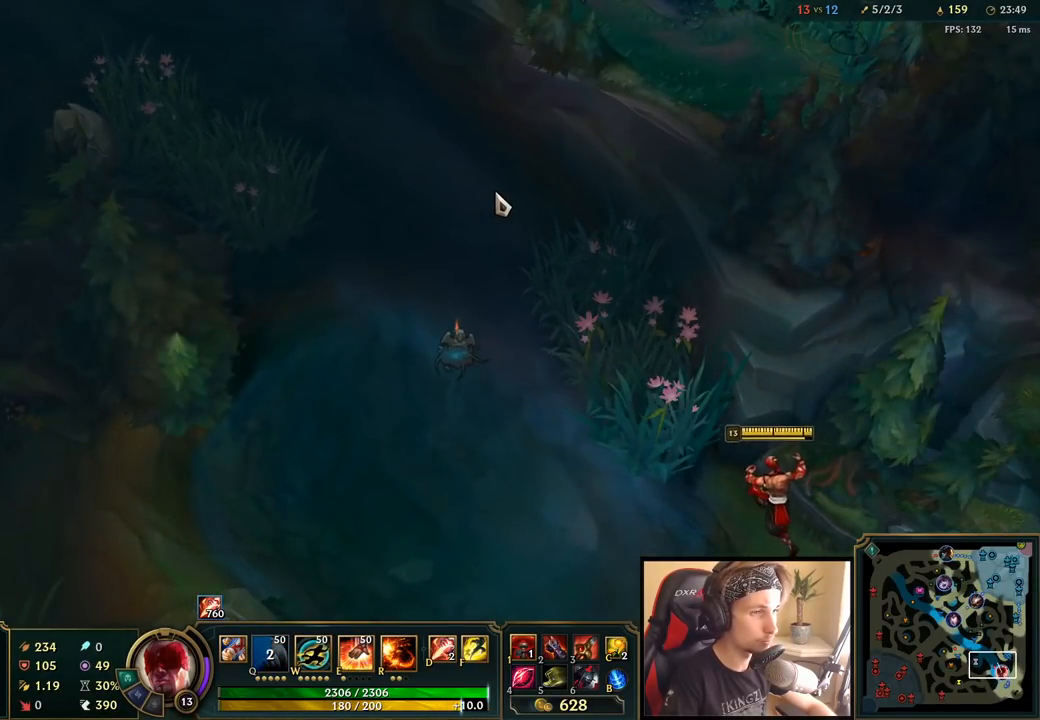
{"keys": [], "mouse": ["right"], "events": [[33, "mouse_right", "down"]]}
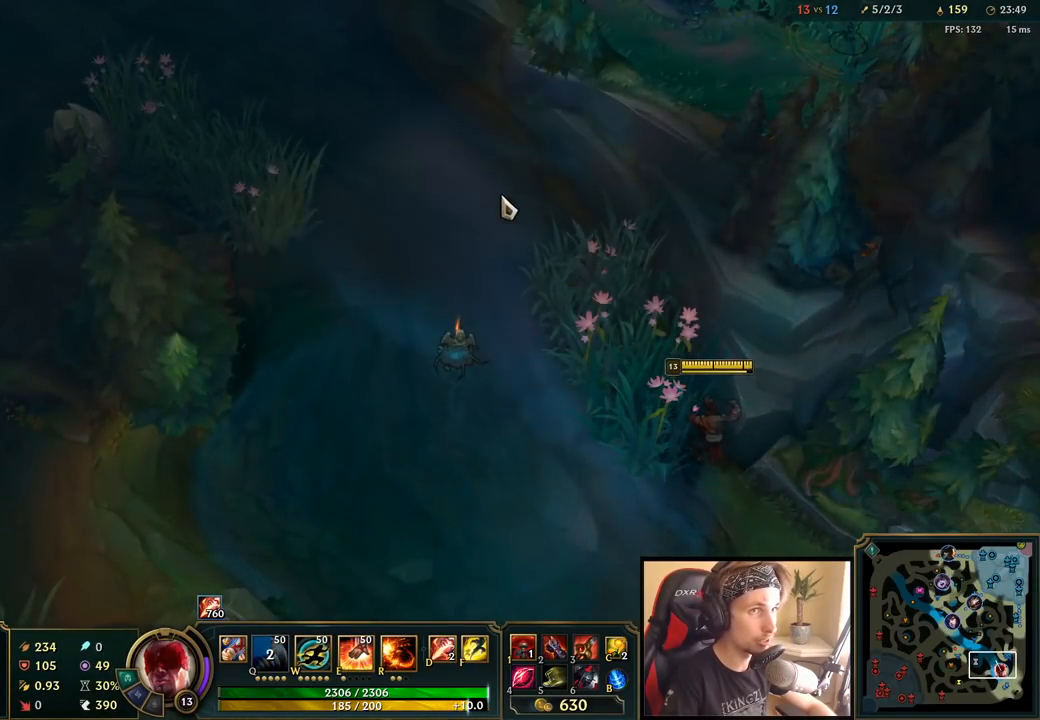
{"keys": [], "mouse": ["right"], "events": []}
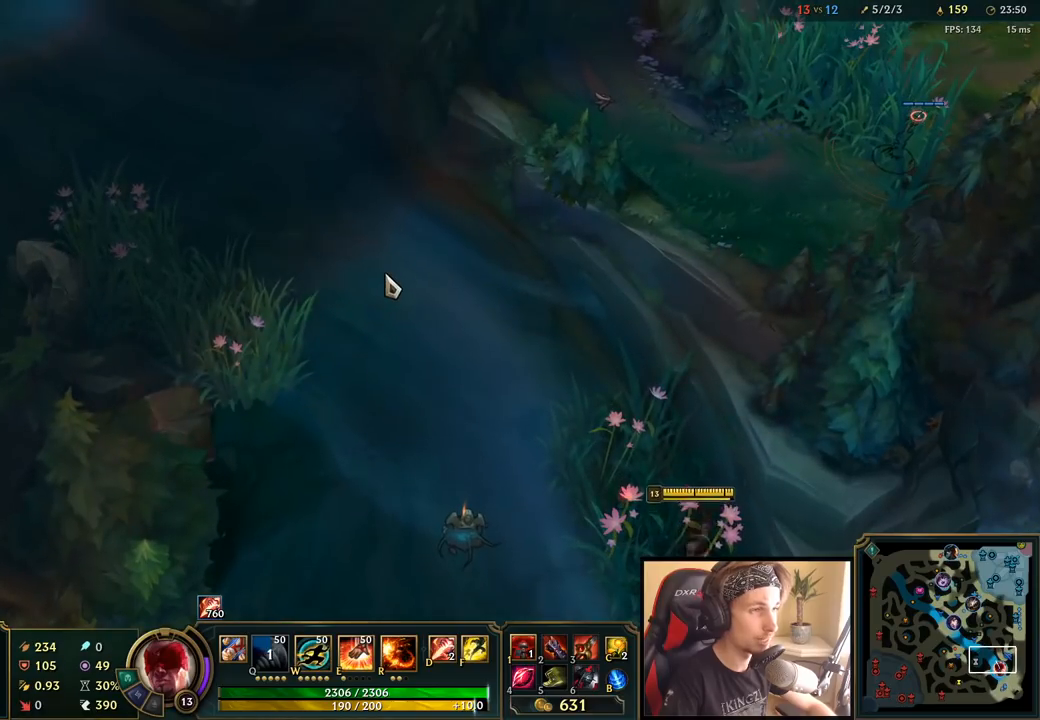
{"keys": [], "mouse": [], "events": [[183, "mouse_right", "up"], [317, "mouse_right", "down"], [450, "mouse_right", "up"]]}
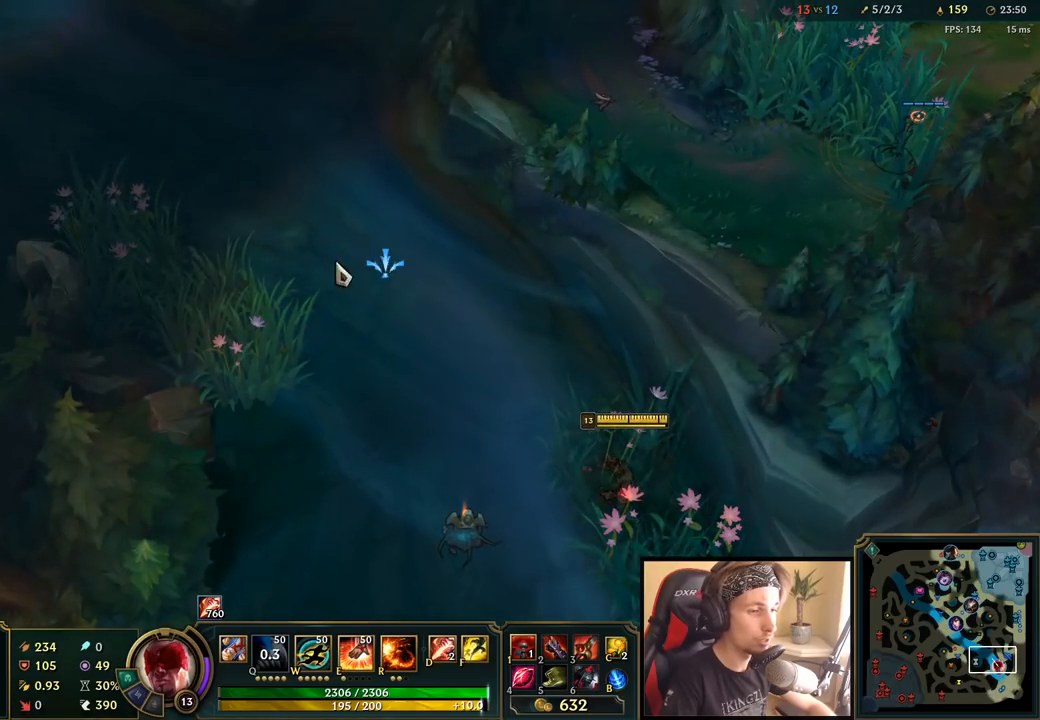
{"keys": [], "mouse": ["right"], "events": [[417, "mouse_right", "down"]]}
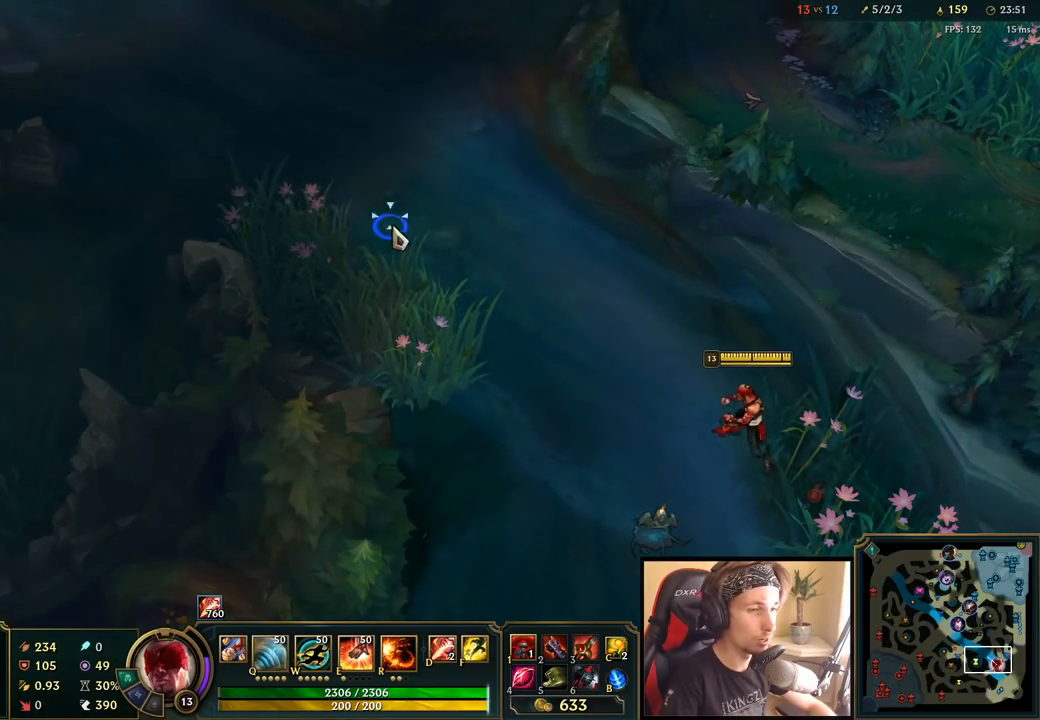
{"keys": [], "mouse": ["right"], "events": [[17, "mouse_right", "up"], [150, "mouse_right", "down"], [233, "mouse_right", "up"], [317, "mouse_right", "down"], [417, "mouse_right", "up"], [500, "mouse_right", "down"]]}
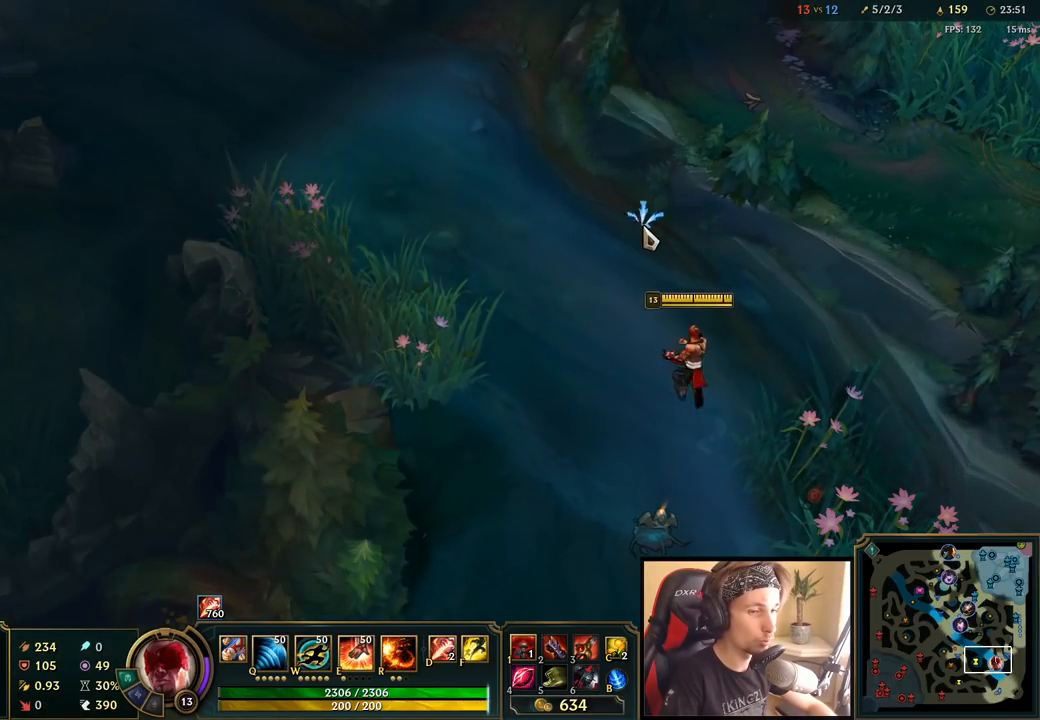
{"keys": [], "mouse": ["right"], "events": [[117, "mouse_right", "up"], [283, "mouse_right", "down"], [367, "mouse_right", "up"], [450, "mouse_right", "down"]]}
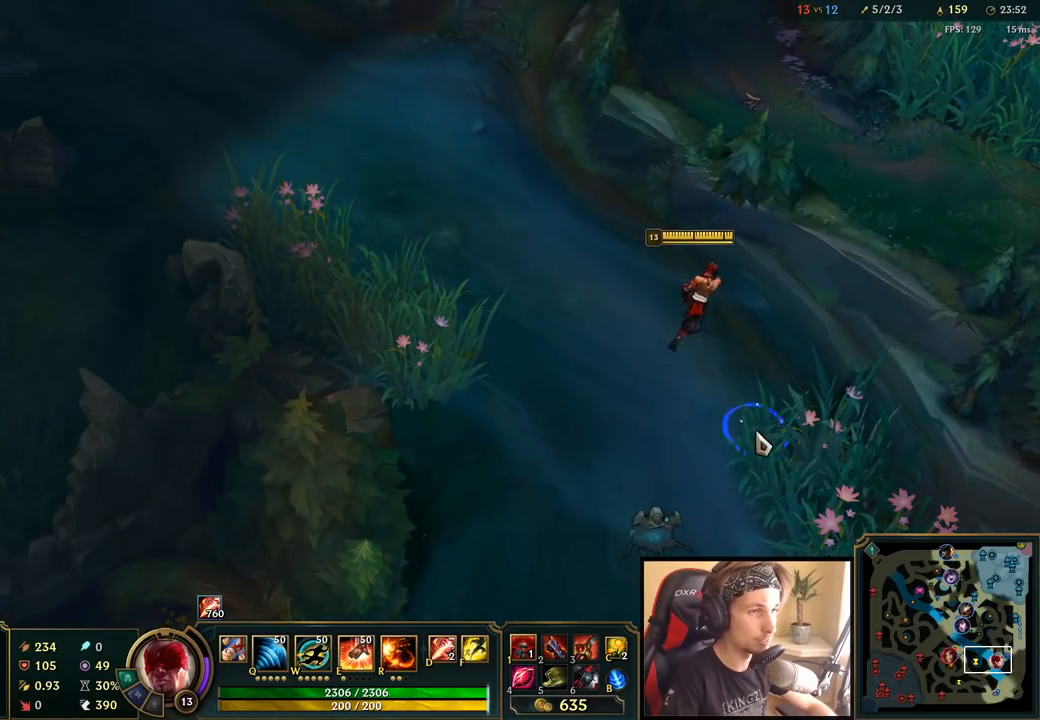
{"keys": [], "mouse": ["right"], "events": [[33, "mouse_right", "up"], [133, "mouse_right", "down"], [217, "mouse_right", "up"], [333, "mouse_right", "down"], [417, "mouse_right", "up"], [500, "mouse_right", "down"]]}
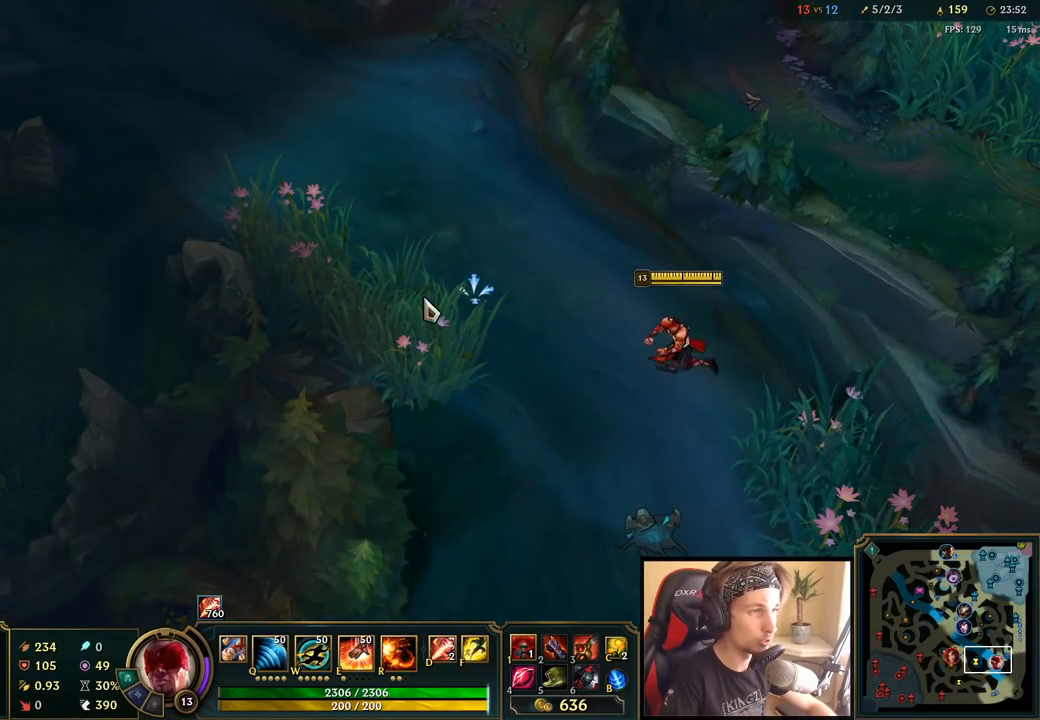
{"keys": [], "mouse": [], "events": [[117, "mouse_right", "up"], [350, "mouse_right", "down"], [450, "mouse_right", "up"]]}
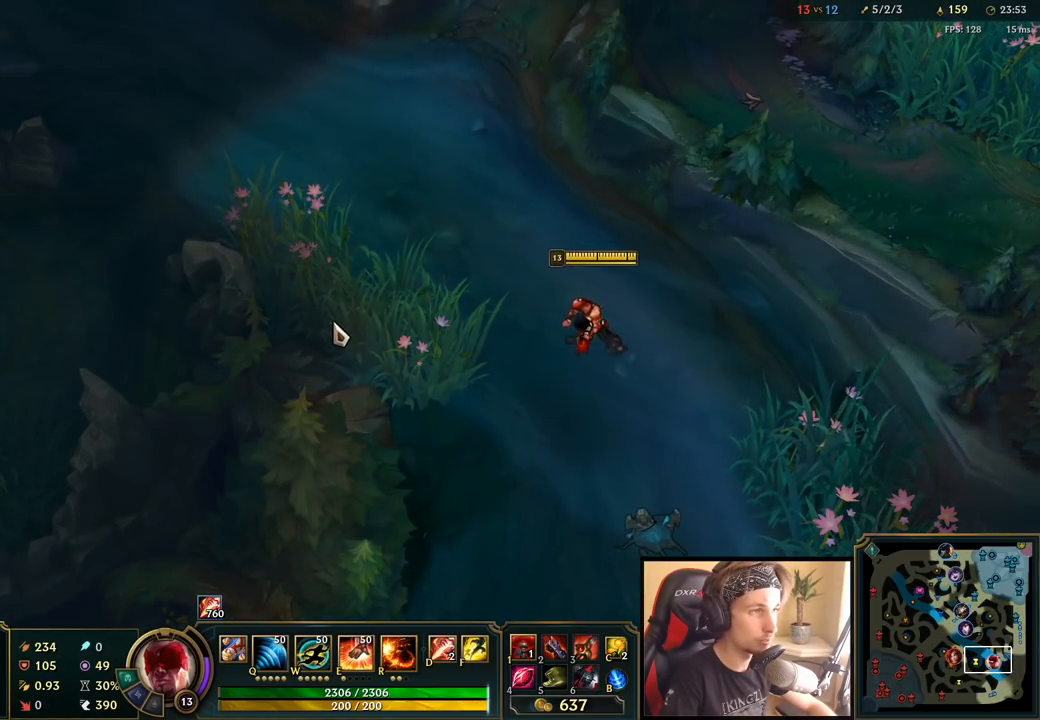
{"keys": [], "mouse": [], "events": [[350, "mouse_right", "down"], [433, "mouse_right", "up"]]}
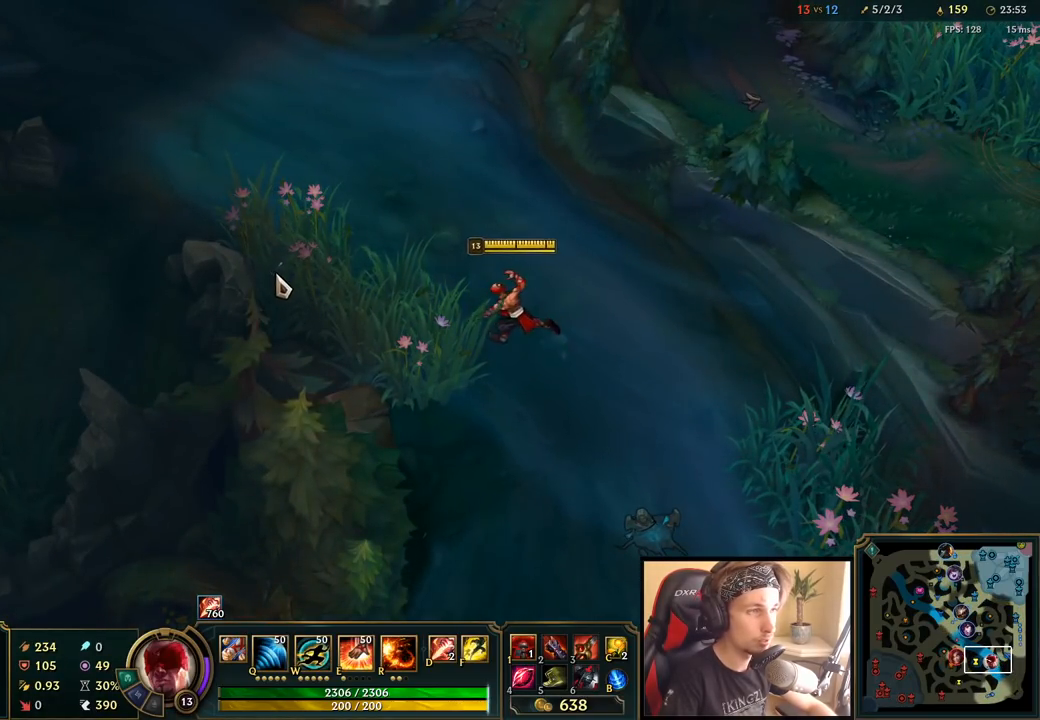
{"keys": [], "mouse": [], "events": []}
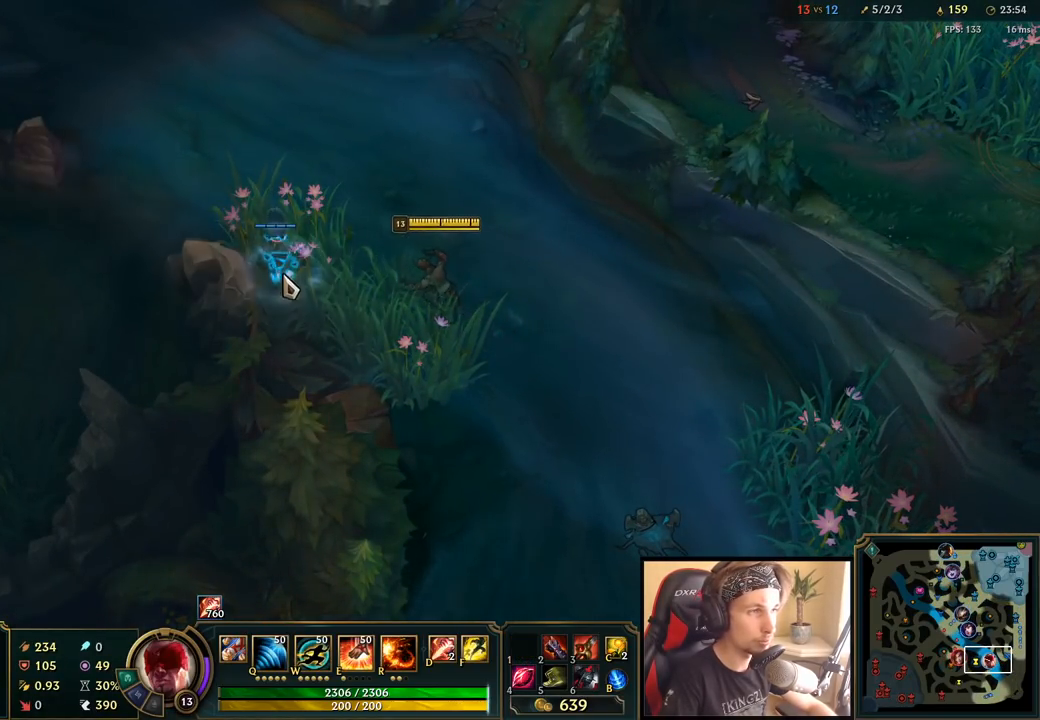
{"keys": [], "mouse": ["left"], "events": [[117, "mouse_right", "down"], [217, "mouse_right", "up"], [300, "mouse_right", "down"], [417, "mouse_right", "up"], [483, "mouse_left", "down"]]}
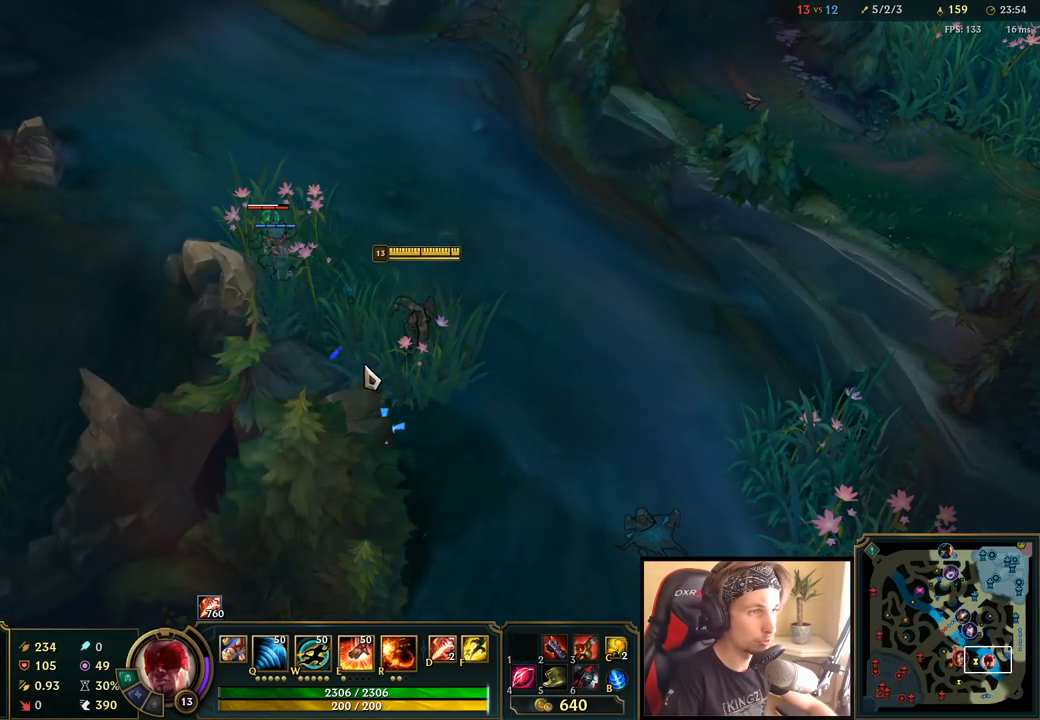
{"keys": [], "mouse": ["left"], "events": [[67, "mouse_left", "up"], [150, "mouse_left", "down"], [233, "mouse_left", "up"], [300, "mouse_left", "down"], [383, "mouse_left", "up"], [450, "mouse_left", "down"]]}
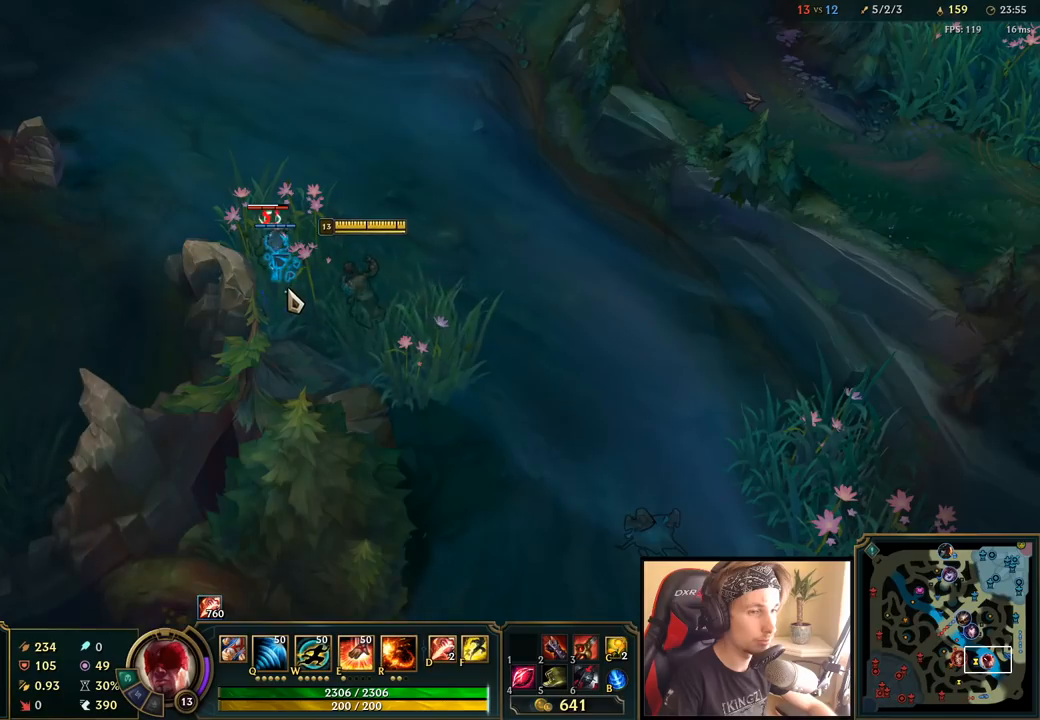
{"keys": ["space"], "mouse": [], "events": [[50, "mouse_left", "up"], [150, "space", "down"]]}
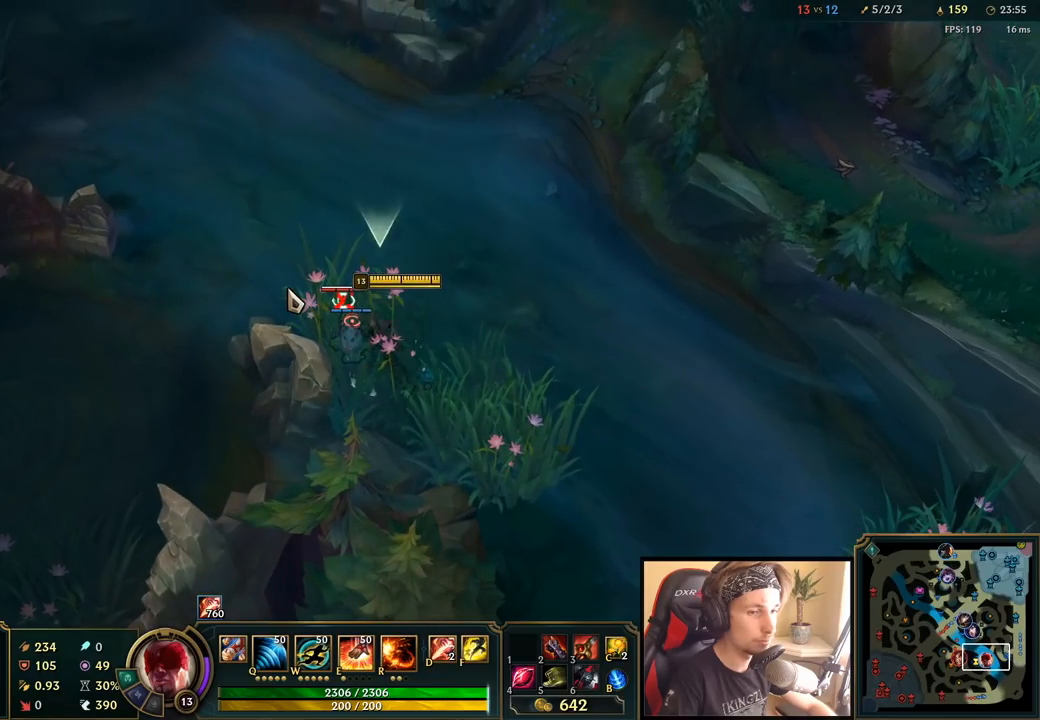
{"keys": ["space"], "mouse": [], "events": [[250, "mouse_right", "down"], [383, "mouse_right", "up"]]}
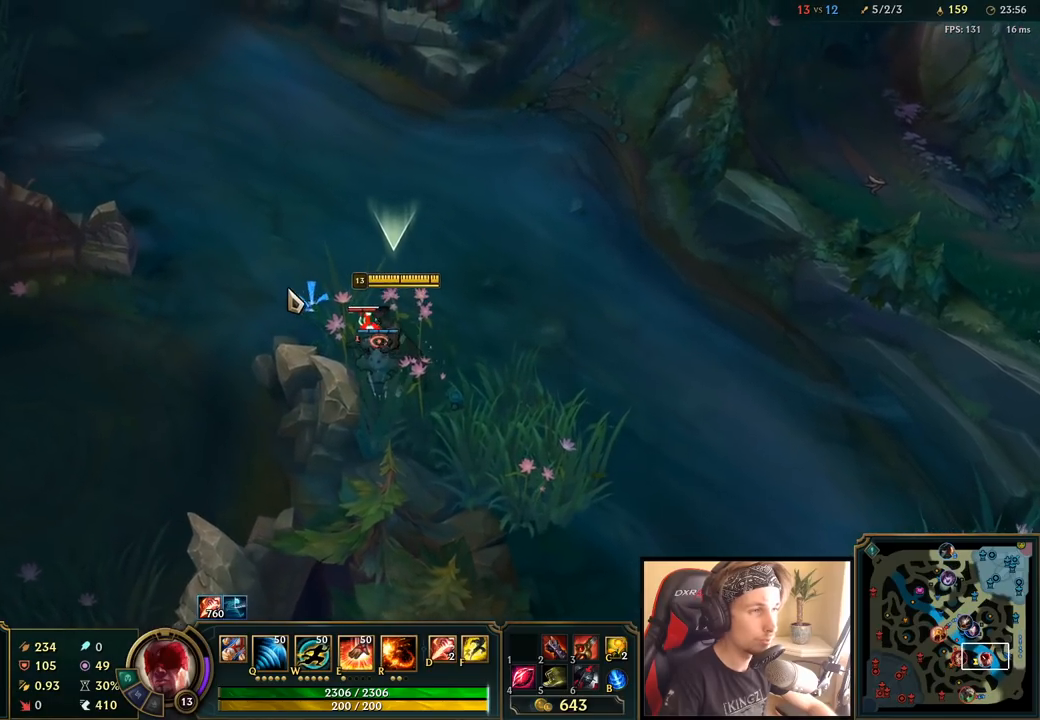
{"keys": ["space"], "mouse": [], "events": [[67, "mouse_right", "down"], [183, "mouse_right", "up"], [300, "mouse_left", "down"], [417, "mouse_left", "up"]]}
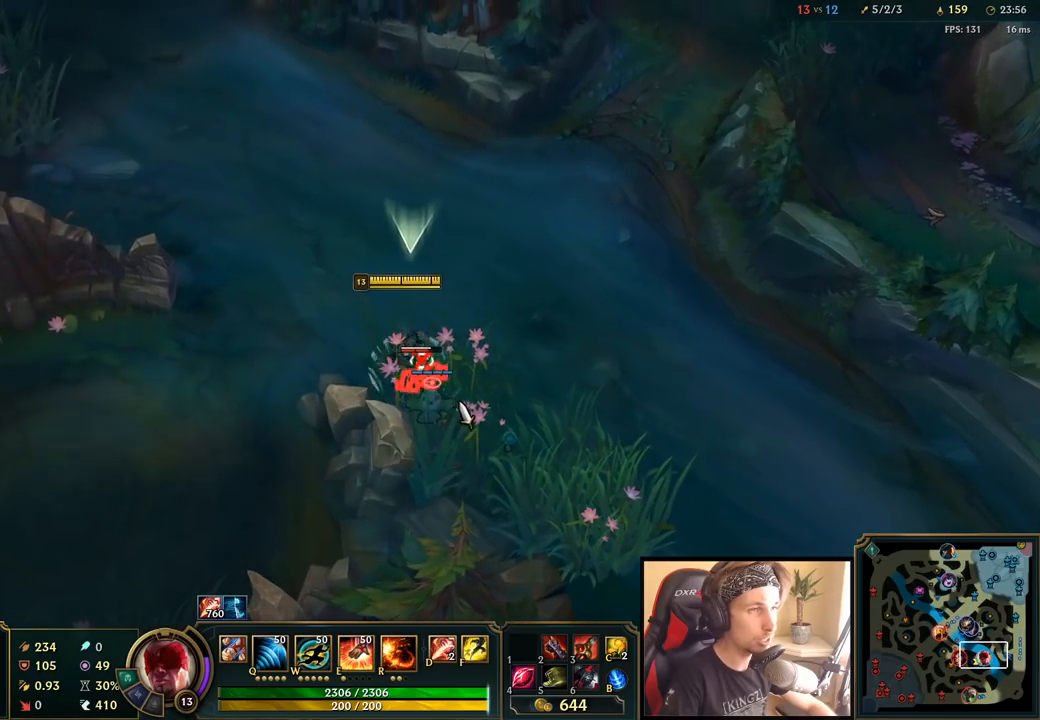
{"keys": ["tab"], "mouse": [], "events": [[67, "tab", "down"], [317, "space", "up"]]}
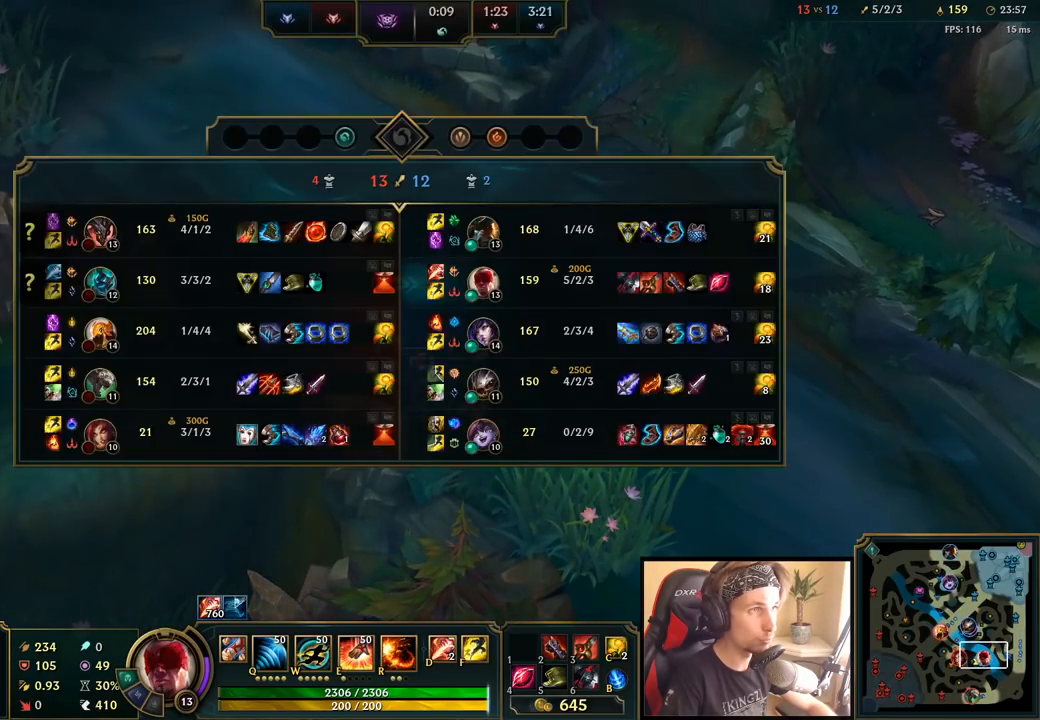
{"keys": [], "mouse": [], "events": [[117, "tab", "up"]]}